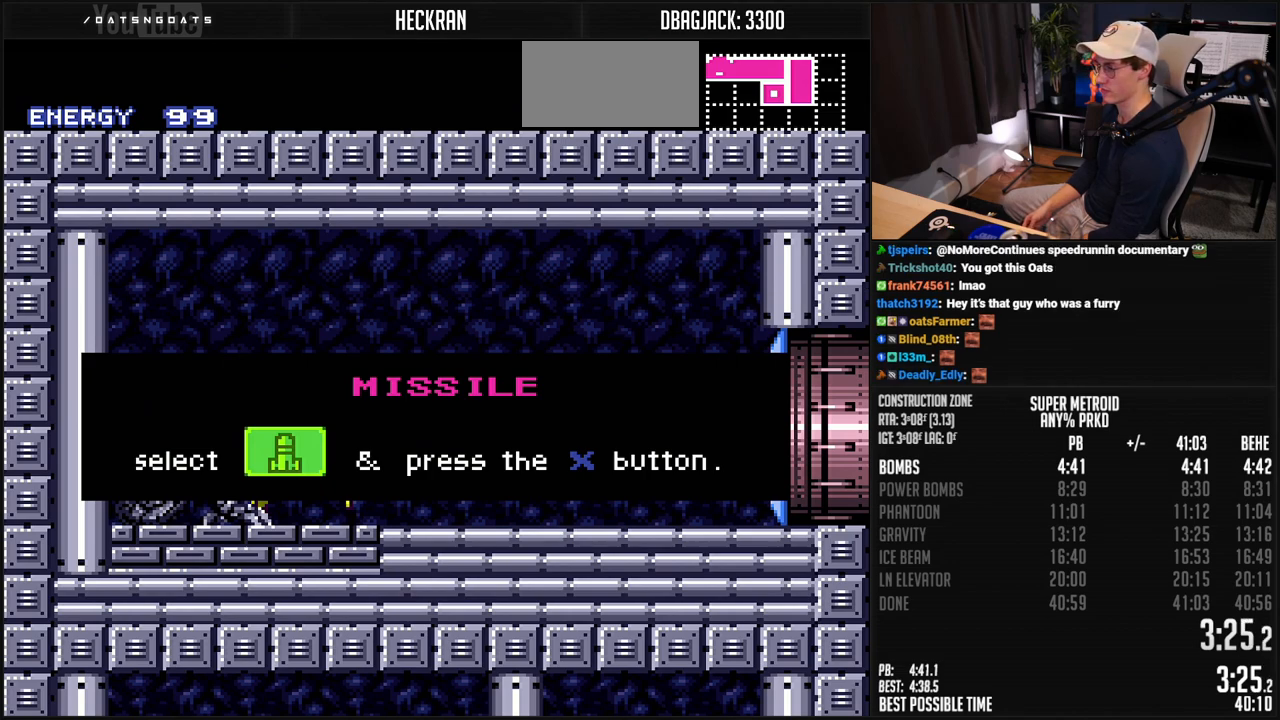
Gameplay with a controller (Nintendo layout); each line is a JSON object with the inputs held at the frame after it. "events" lists button and stick changes between this image and that frame as [ms after this image, input, new state], when the widget could be followed in between. Not read: L3 R3.
{"buttons": ["B", "L1", "R1", "DPAD_LEFT"], "events": []}
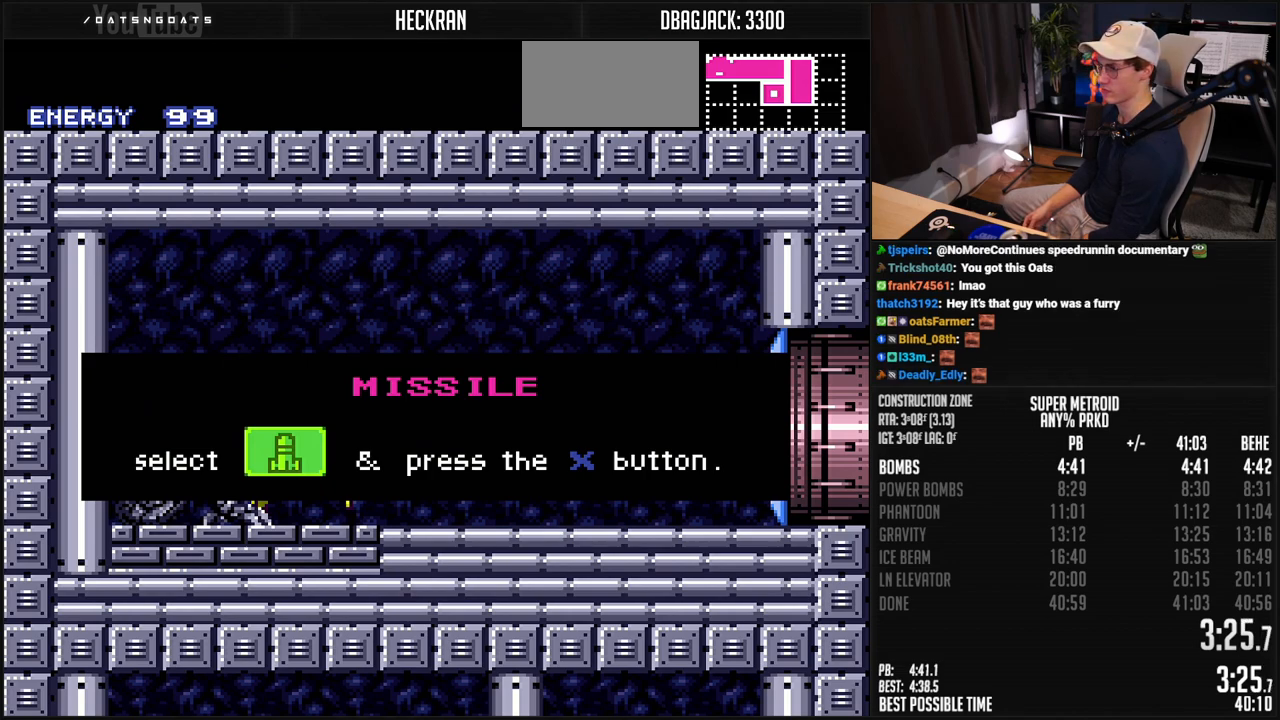
{"buttons": ["B", "L1", "R1", "DPAD_LEFT"], "events": []}
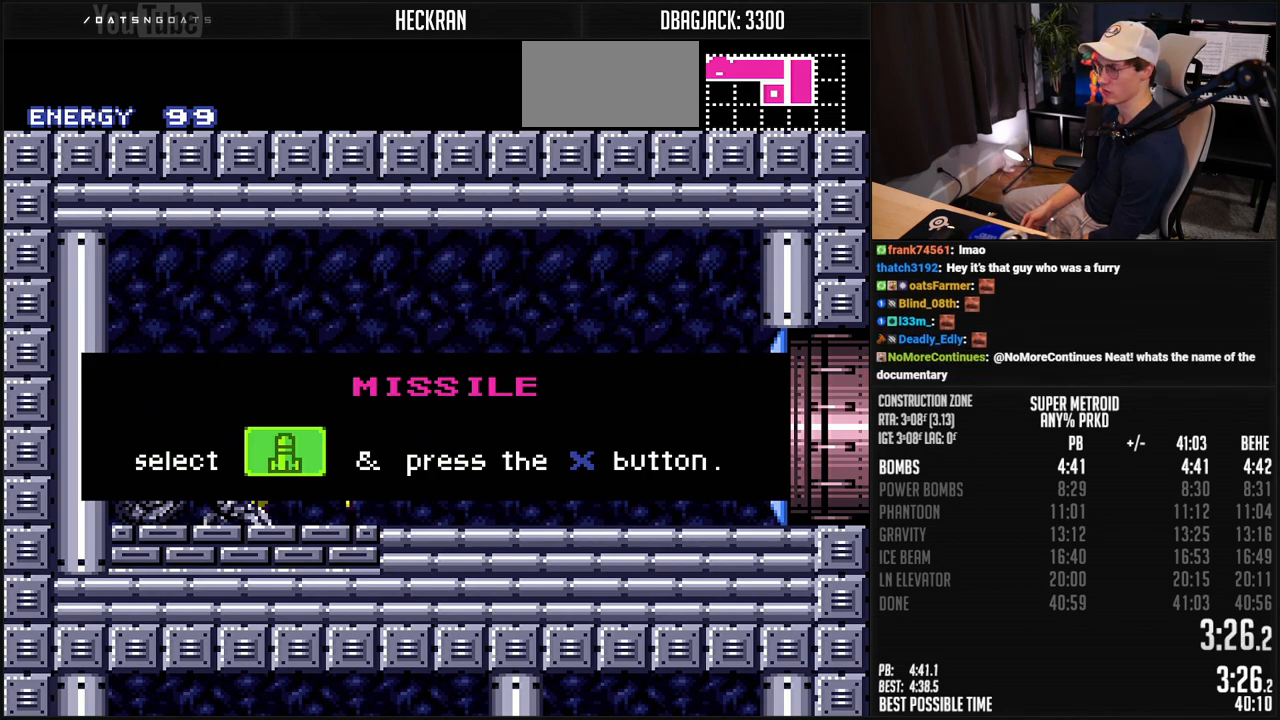
{"buttons": ["B", "L1", "R1", "DPAD_LEFT"], "events": []}
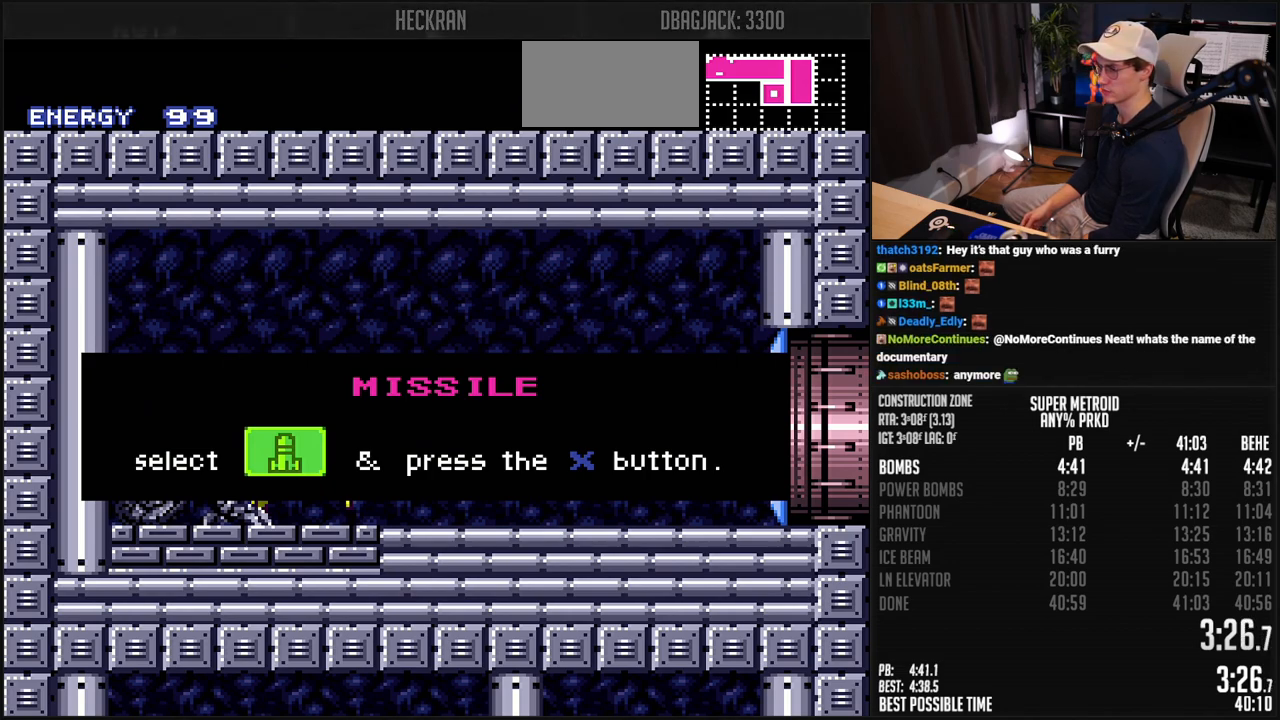
{"buttons": ["B", "L1", "R1", "DPAD_LEFT"], "events": []}
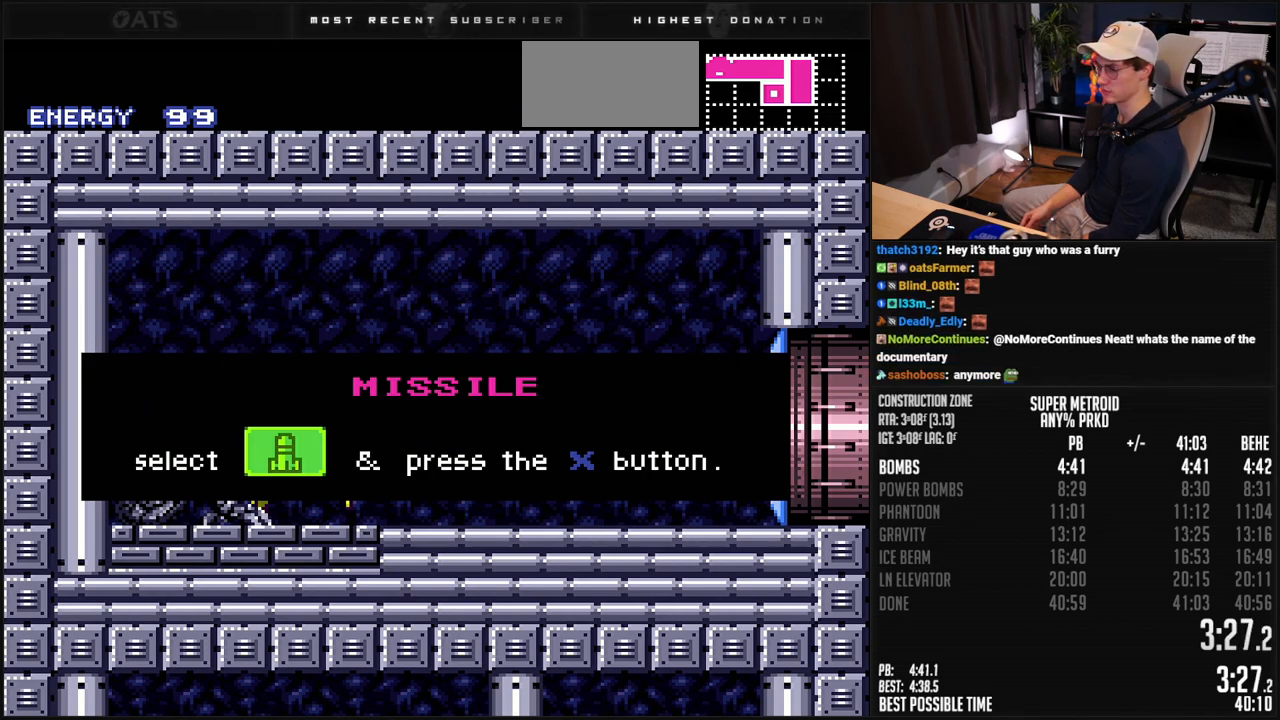
{"buttons": ["B", "DPAD_LEFT"], "events": [[268, "L1", "up"], [268, "R1", "up"]]}
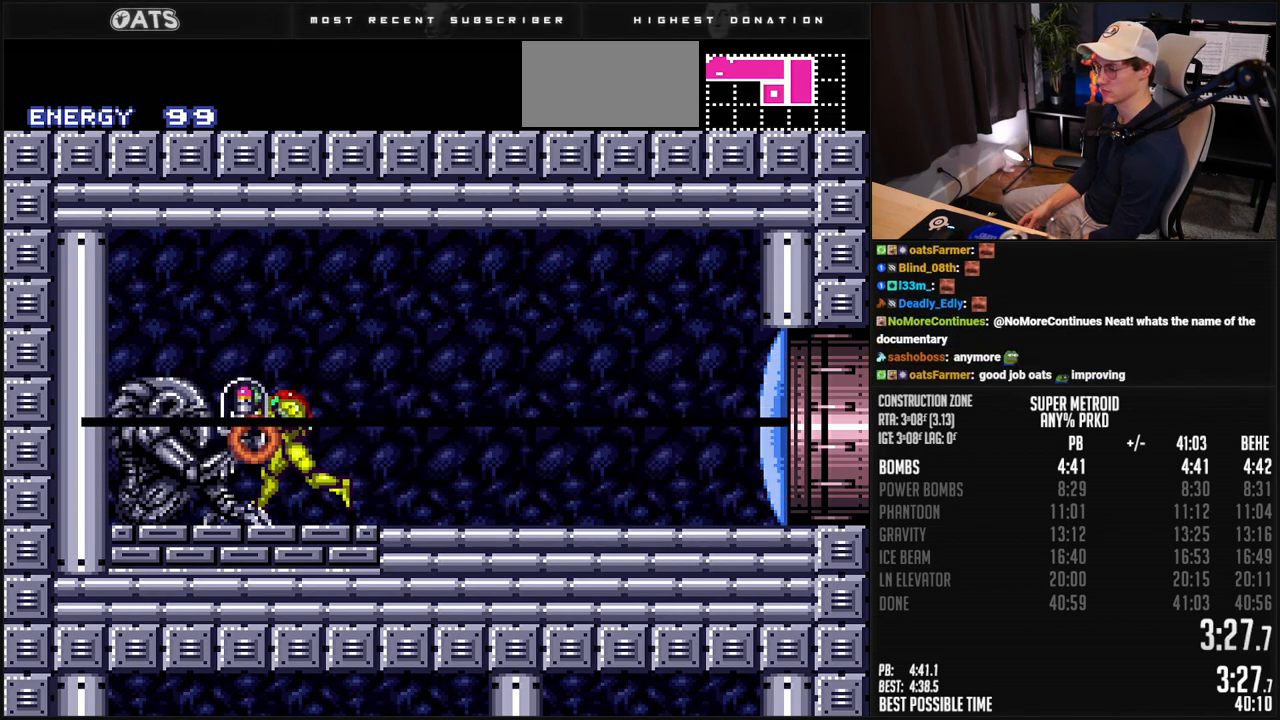
{"buttons": ["B", "DPAD_RIGHT"], "events": [[84, "DPAD_LEFT", "up"], [84, "DPAD_RIGHT", "down"], [318, "X", "down"], [401, "X", "up"]]}
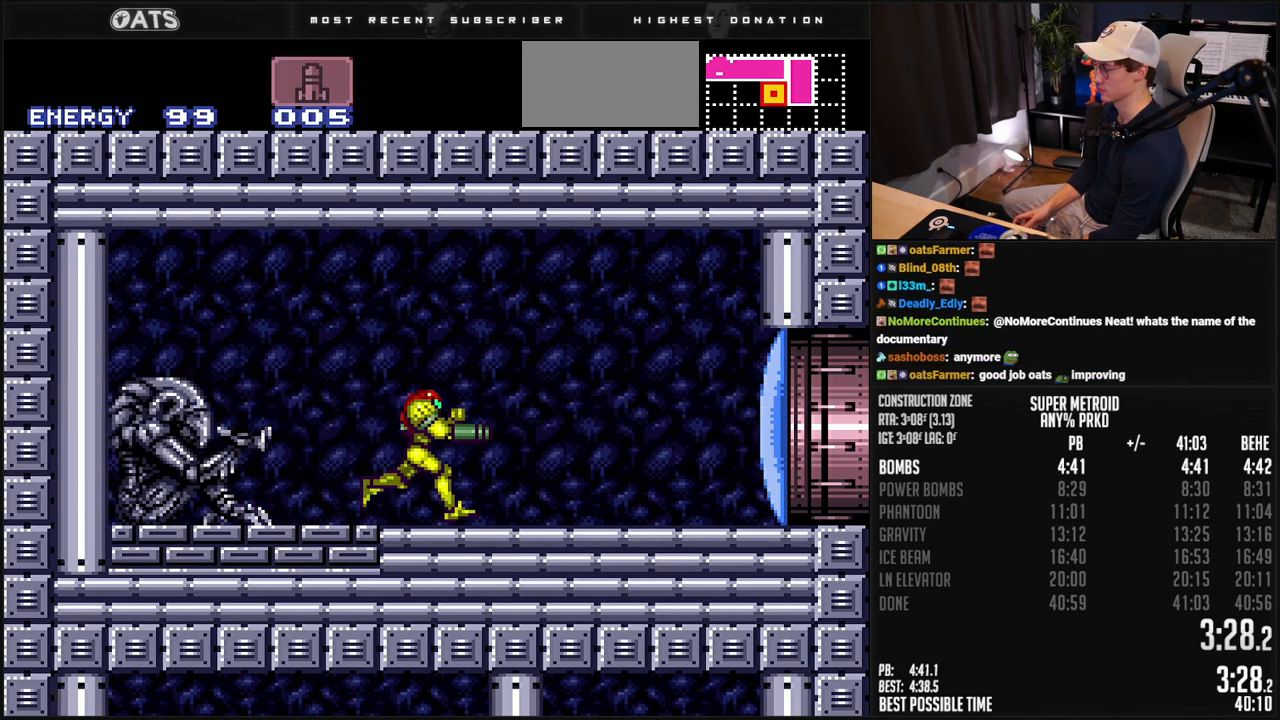
{"buttons": ["B", "X", "DPAD_RIGHT"], "events": [[67, "A", "down"], [101, "A", "up"], [134, "B", "up"], [167, "DPAD_DOWN", "down"], [201, "A", "down"], [201, "B", "down"], [201, "DPAD_RIGHT", "up"], [251, "DPAD_DOWN", "up"], [318, "DPAD_DOWN", "down"], [334, "DPAD_RIGHT", "down"], [385, "A", "up"], [451, "DPAD_DOWN", "up"], [485, "X", "down"]]}
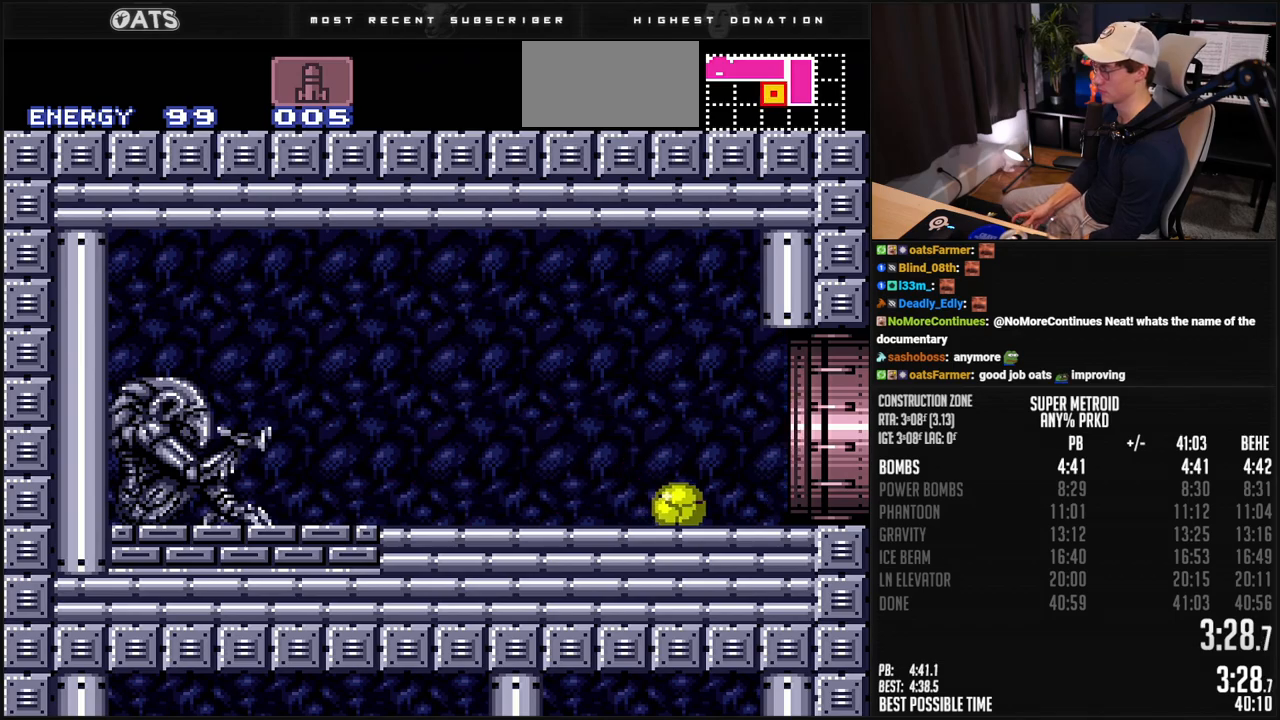
{"buttons": ["B", "DPAD_RIGHT"], "events": [[83, "X", "up"]]}
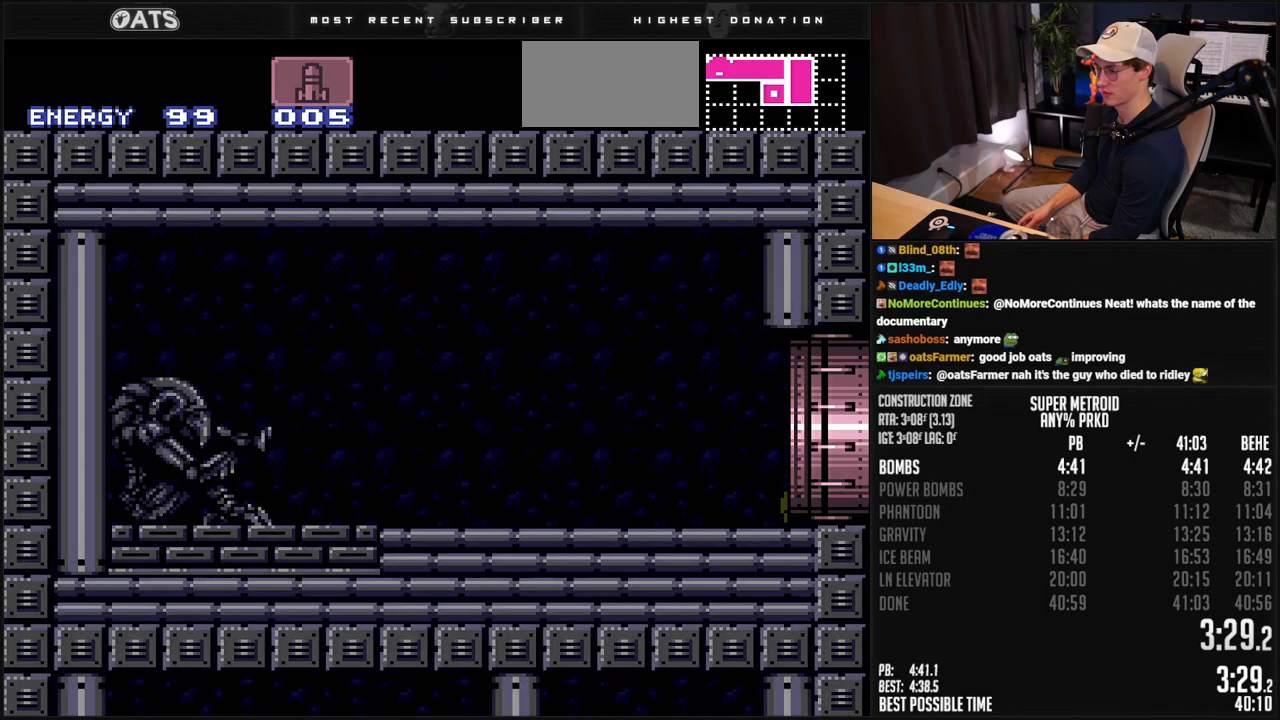
{"buttons": ["B", "DPAD_RIGHT"], "events": []}
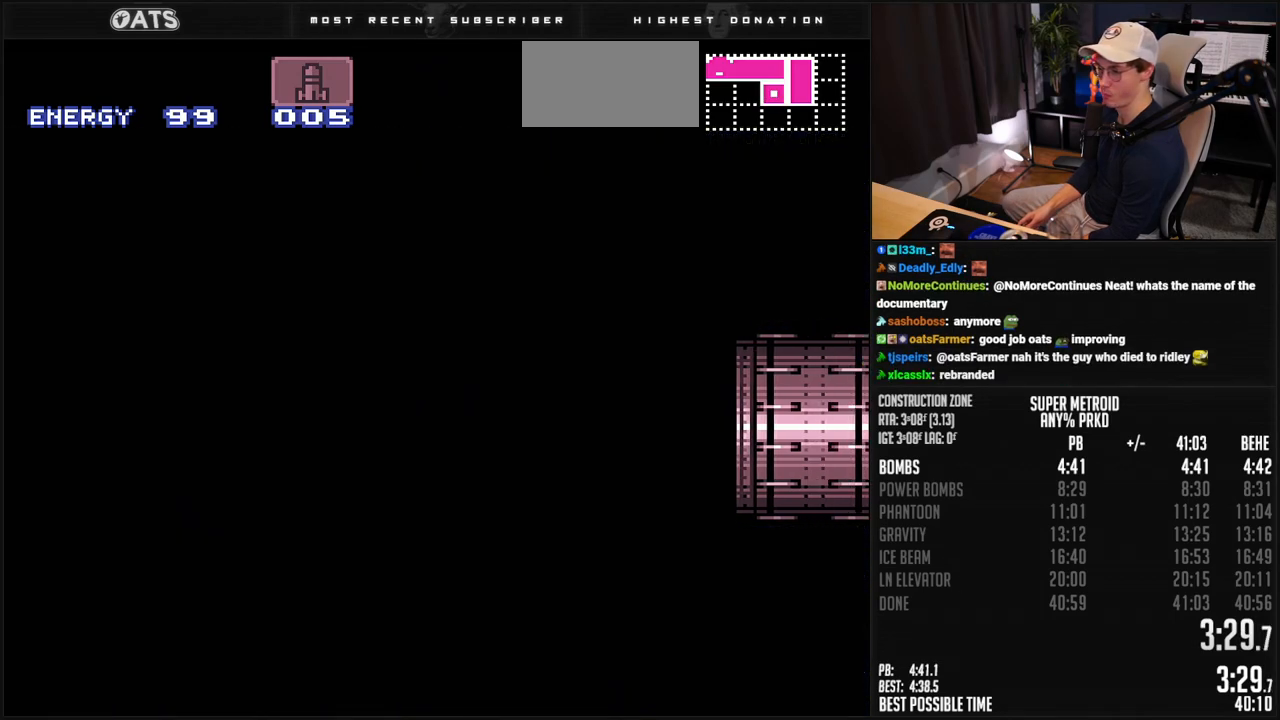
{"buttons": ["B", "DPAD_RIGHT"], "events": []}
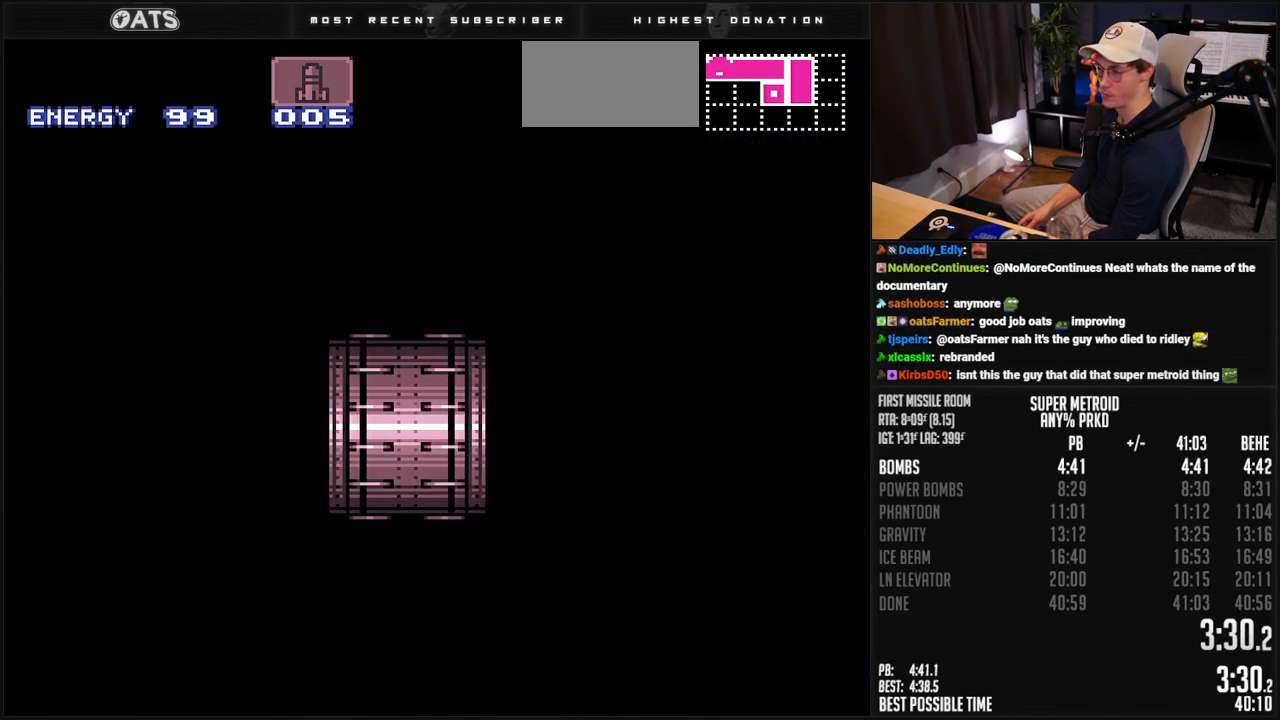
{"buttons": ["B"], "events": [[401, "DPAD_RIGHT", "up"]]}
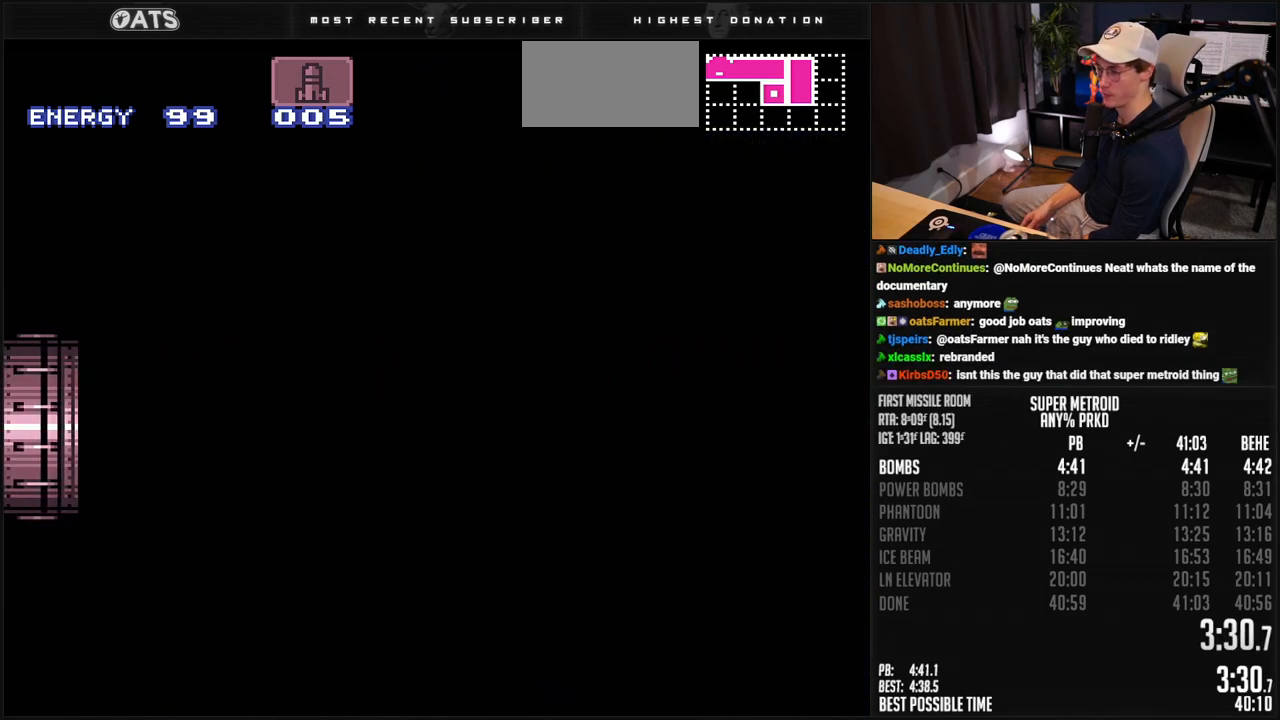
{"buttons": ["B", "R1", "DPAD_RIGHT"], "events": [[134, "DPAD_RIGHT", "down"], [184, "R1", "down"]]}
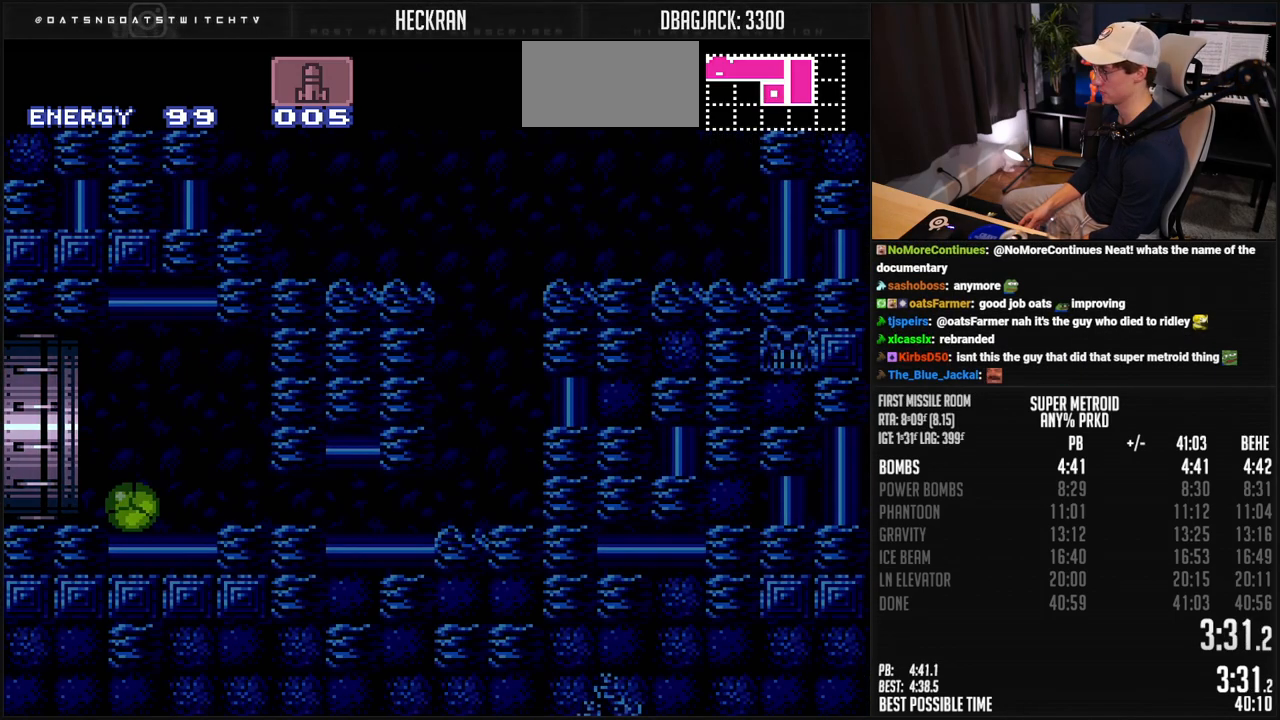
{"buttons": ["B", "DPAD_RIGHT"], "events": [[200, "R1", "up"]]}
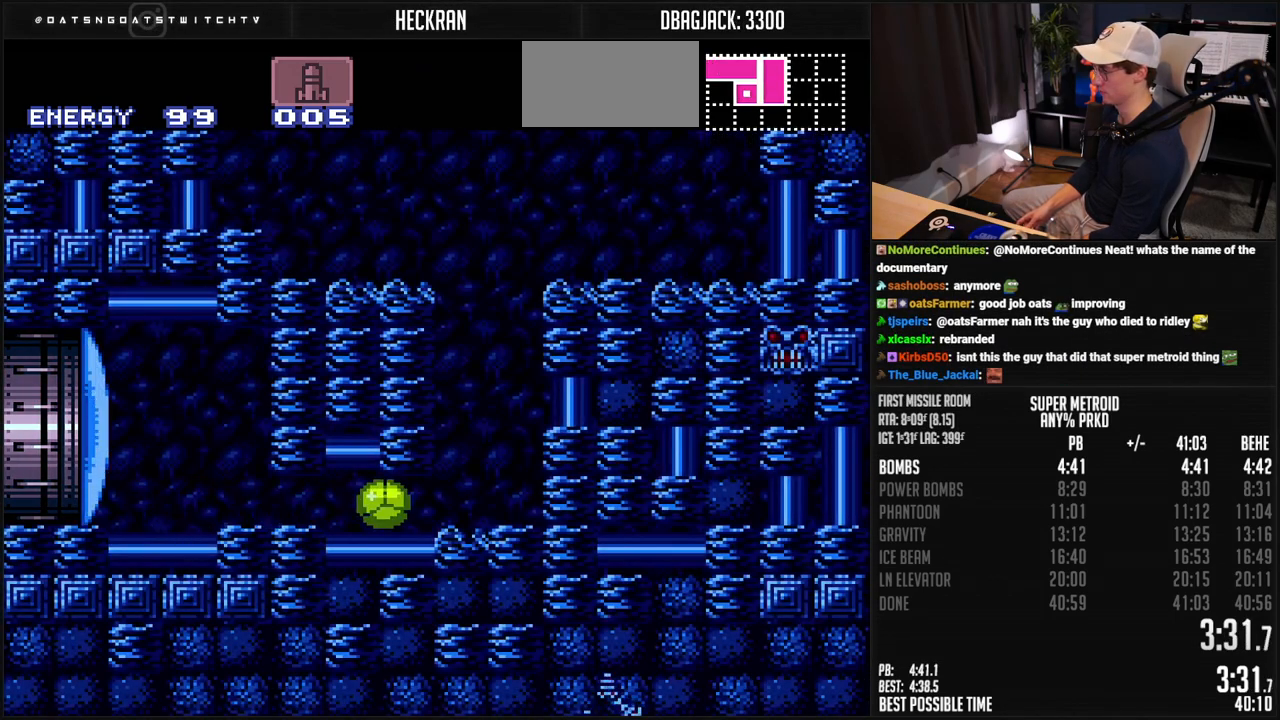
{"buttons": ["A", "B", "DPAD_LEFT"], "events": [[100, "DPAD_DOWN", "down"], [100, "DPAD_RIGHT", "up"], [134, "DPAD_DOWN", "up"], [134, "DPAD_LEFT", "down"], [167, "DPAD_UP", "down"], [217, "DPAD_LEFT", "up"], [267, "DPAD_LEFT", "down"], [267, "DPAD_UP", "up"], [368, "A", "down"]]}
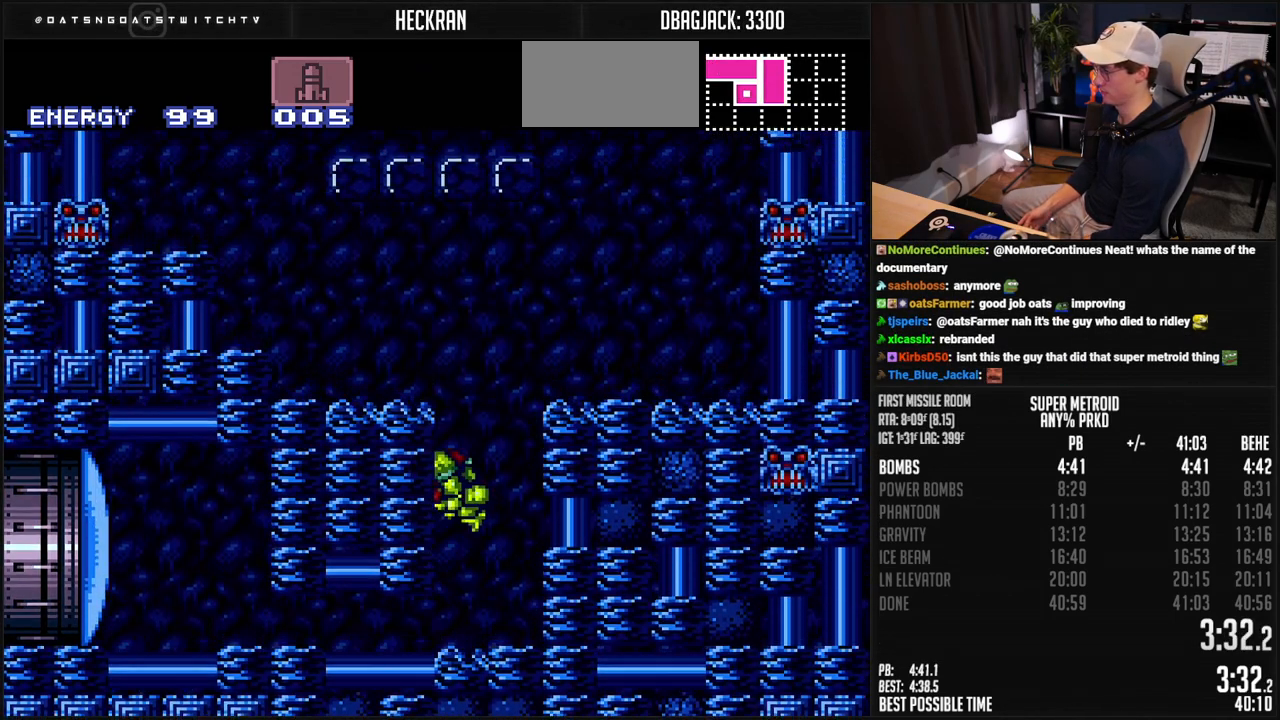
{"buttons": ["B", "DPAD_LEFT"], "events": [[100, "B", "up"], [134, "DPAD_DOWN", "down"], [167, "B", "down"], [167, "DPAD_LEFT", "up"], [217, "A", "up"], [284, "DPAD_DOWN", "up"], [284, "DPAD_LEFT", "down"], [301, "L1", "down"], [351, "L1", "up"]]}
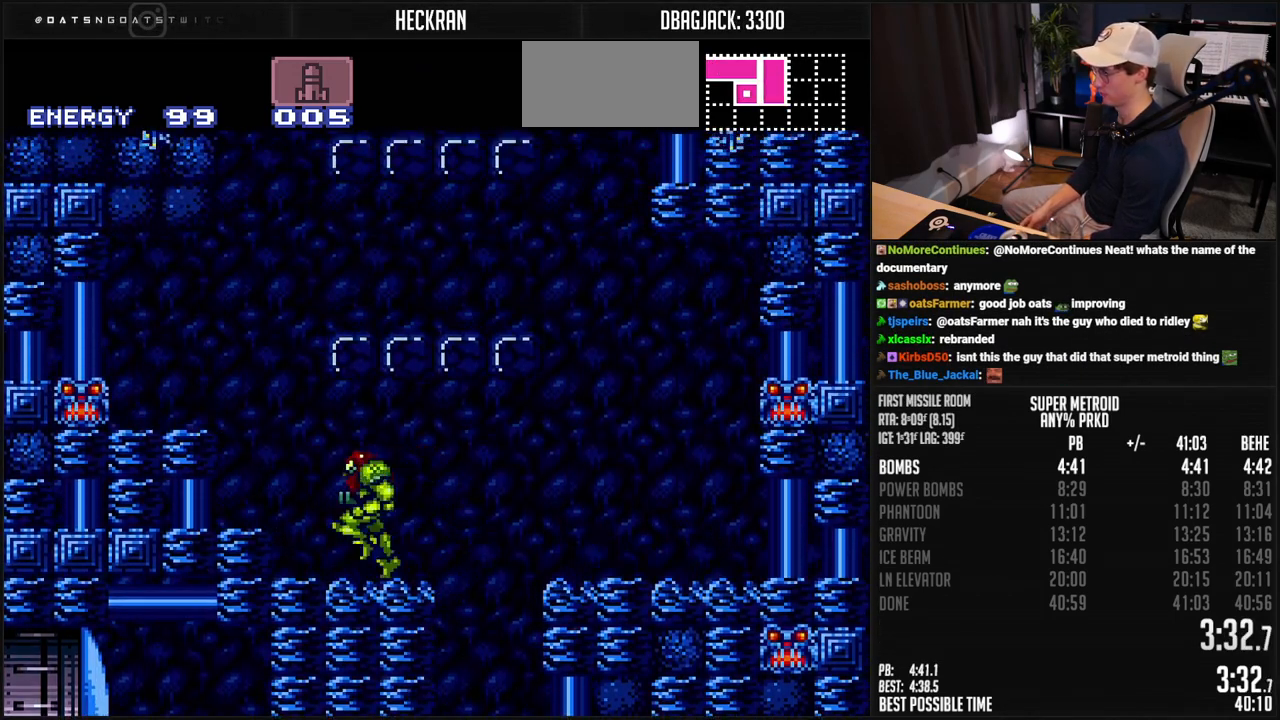
{"buttons": ["A", "B", "X"], "events": [[17, "A", "down"], [84, "DPAD_RIGHT", "down"], [117, "DPAD_LEFT", "up"], [351, "DPAD_UP", "down"], [368, "A", "up"], [368, "B", "up"], [368, "DPAD_RIGHT", "up"], [468, "B", "down"], [485, "A", "down"], [485, "DPAD_UP", "up"], [485, "X", "down"]]}
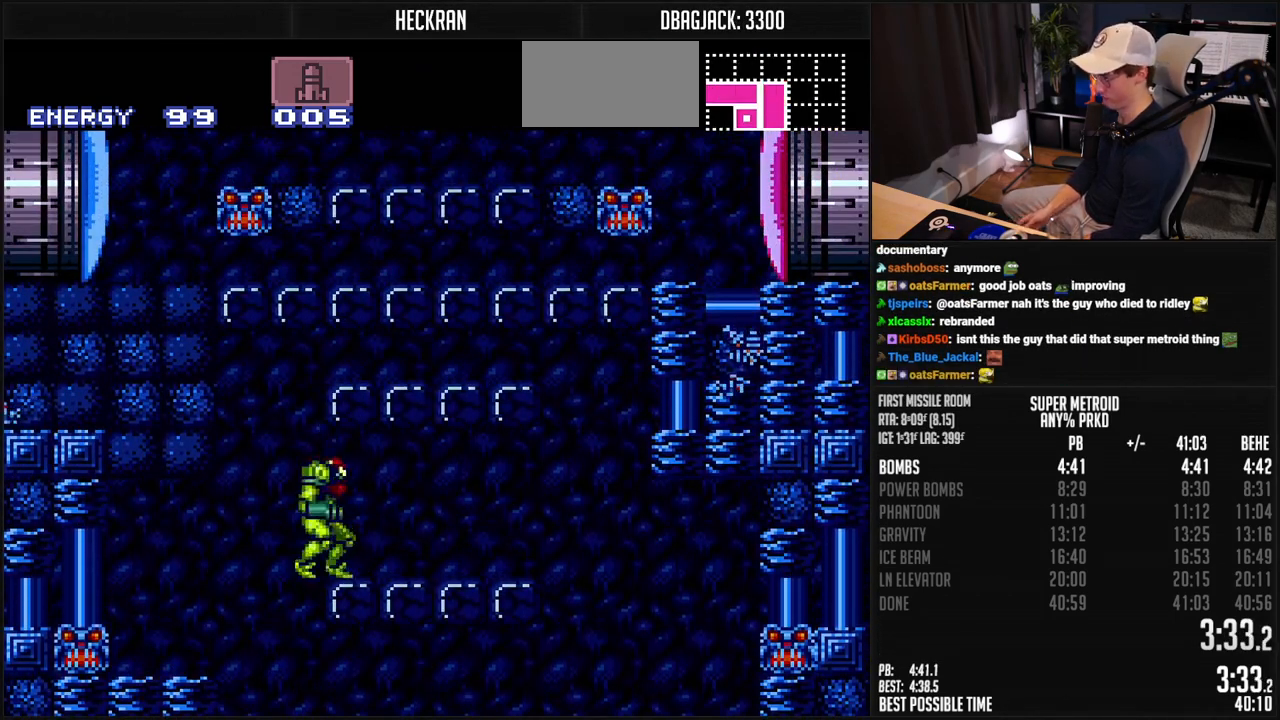
{"buttons": ["B", "X", "DPAD_LEFT"], "events": [[50, "X", "up"], [67, "DPAD_DOWN", "down"], [268, "DPAD_LEFT", "down"], [318, "DPAD_DOWN", "up"], [351, "A", "up"], [384, "B", "up"], [451, "B", "down"], [468, "X", "down"]]}
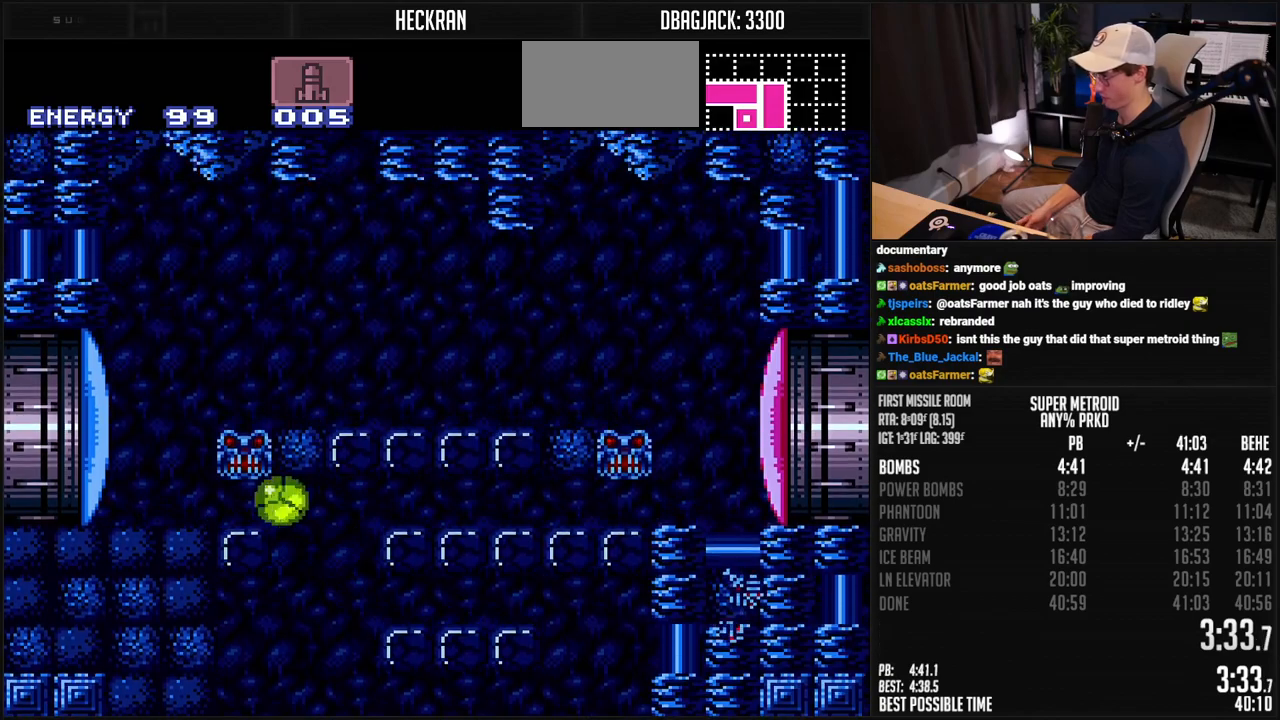
{"buttons": ["B"], "events": [[234, "DPAD_UP", "down"], [301, "DPAD_LEFT", "up"], [368, "DPAD_UP", "up"], [501, "X", "up"]]}
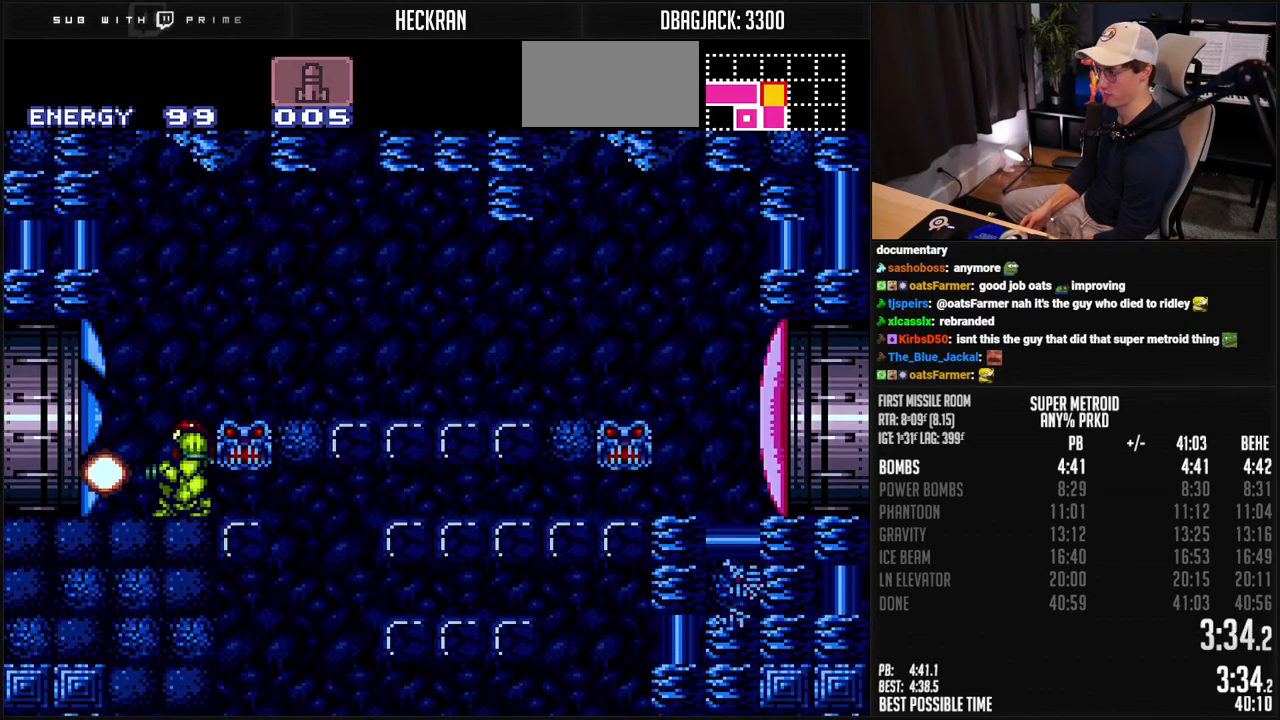
{"buttons": ["B", "DPAD_LEFT"], "events": [[51, "DPAD_LEFT", "down"]]}
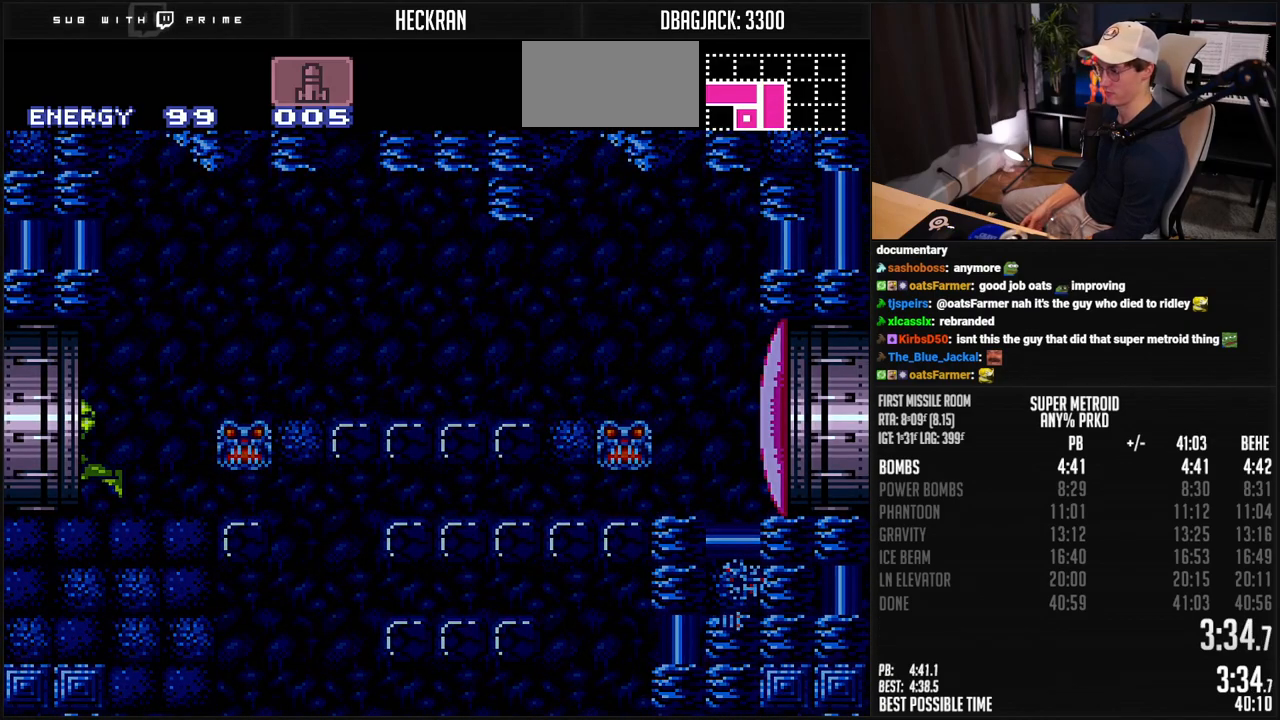
{"buttons": ["B"], "events": [[284, "DPAD_LEFT", "up"]]}
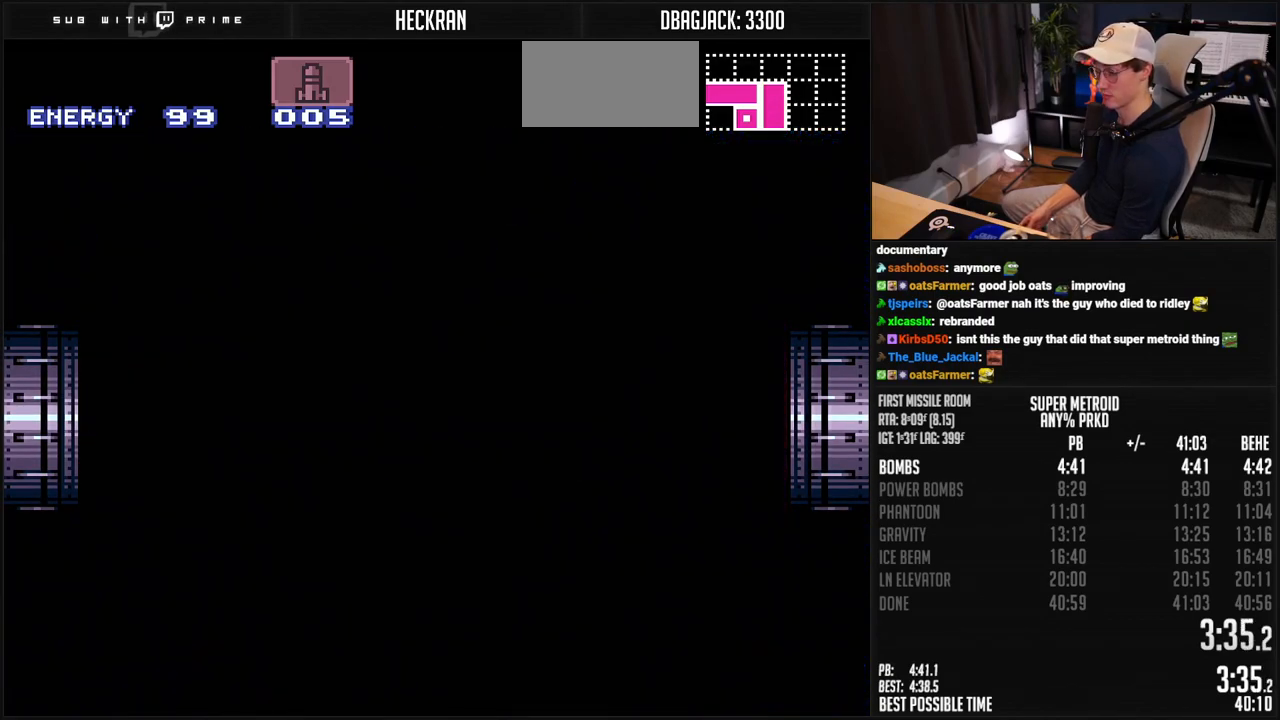
{"buttons": ["B"], "events": [[417, "B", "up"], [434, "B", "down"]]}
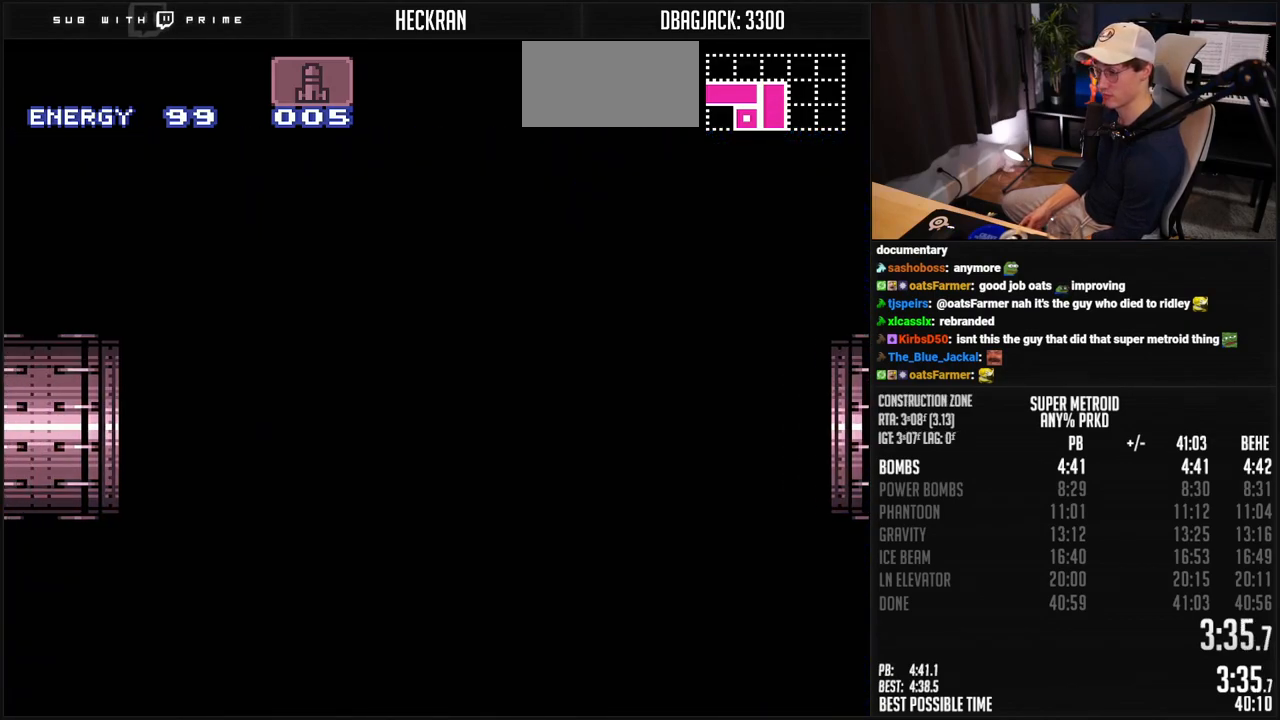
{"buttons": ["B"], "events": []}
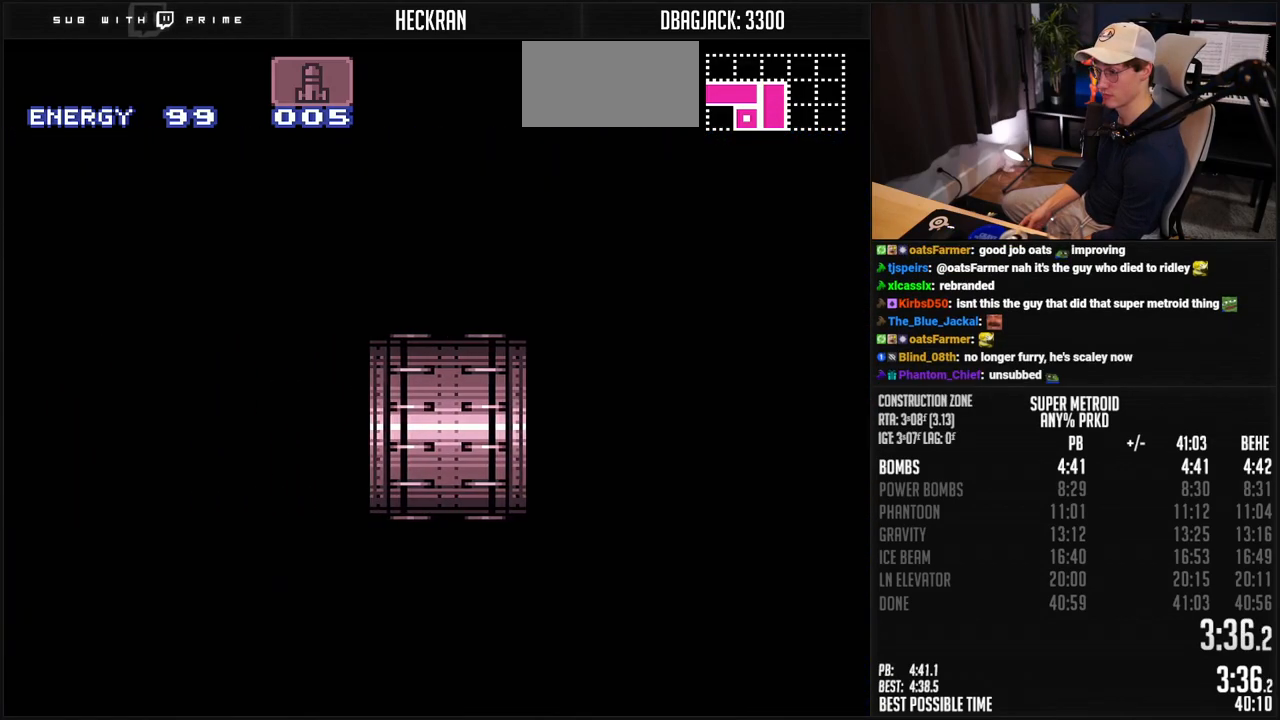
{"buttons": ["B", "DPAD_LEFT"], "events": [[150, "DPAD_LEFT", "down"]]}
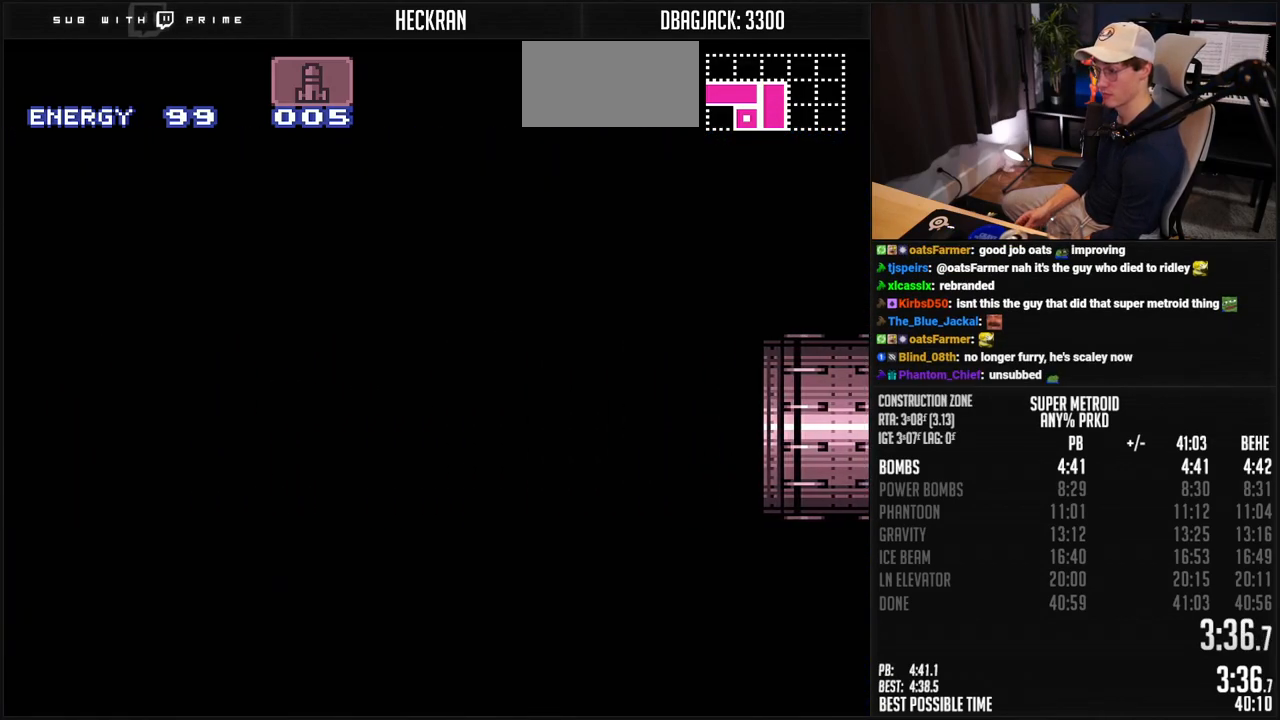
{"buttons": ["B", "R1", "DPAD_LEFT"], "events": [[468, "R1", "down"]]}
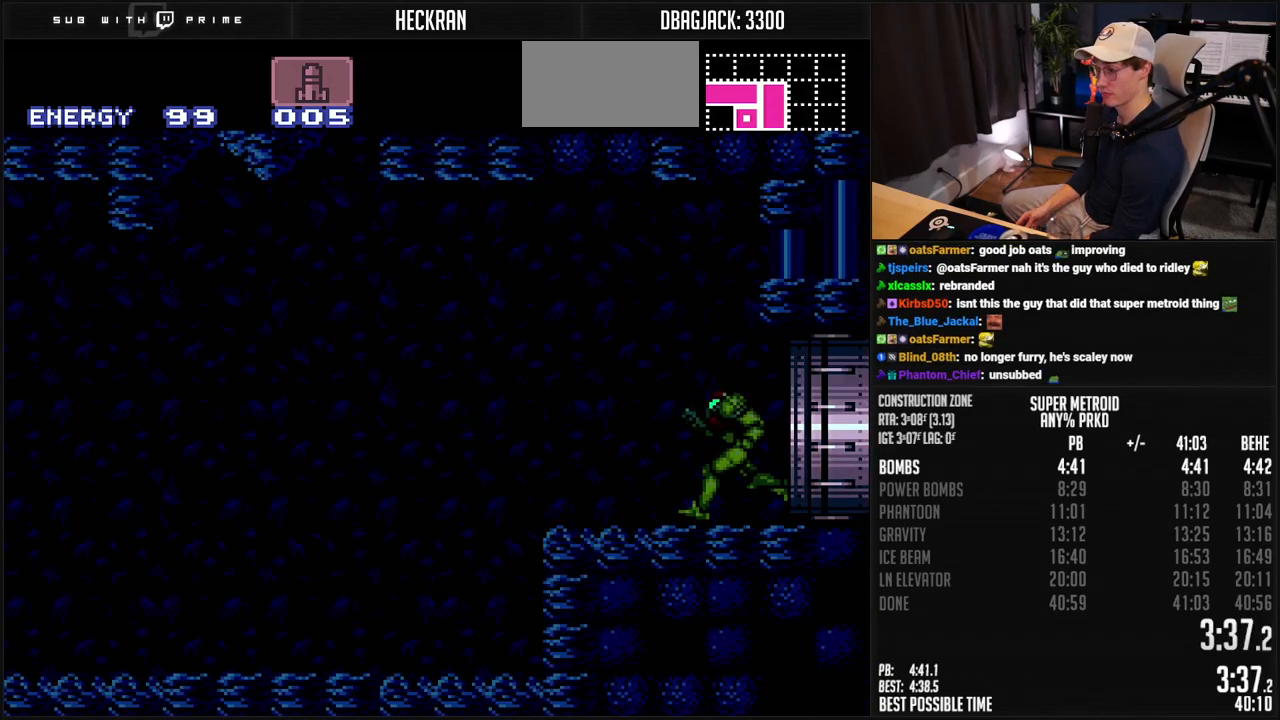
{"buttons": ["B", "DPAD_LEFT"], "events": [[17, "R1", "up"], [67, "R1", "down"], [134, "R1", "up"]]}
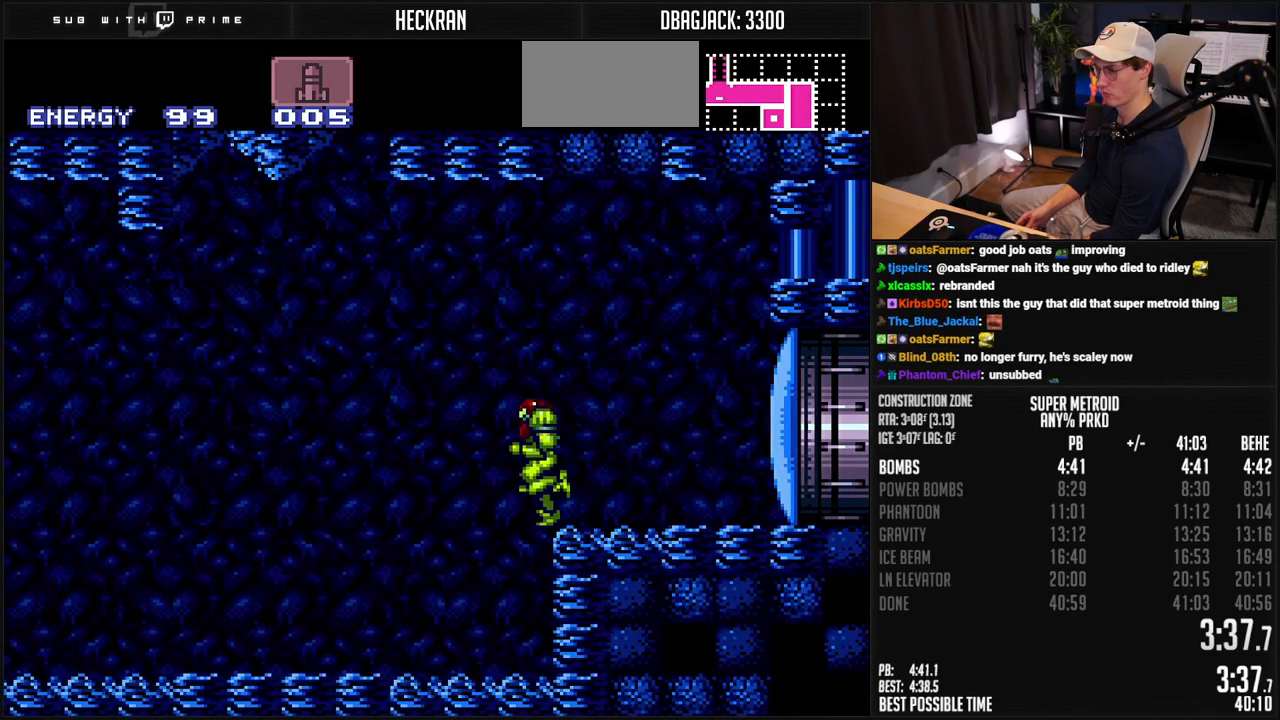
{"buttons": ["B", "DPAD_LEFT"], "events": []}
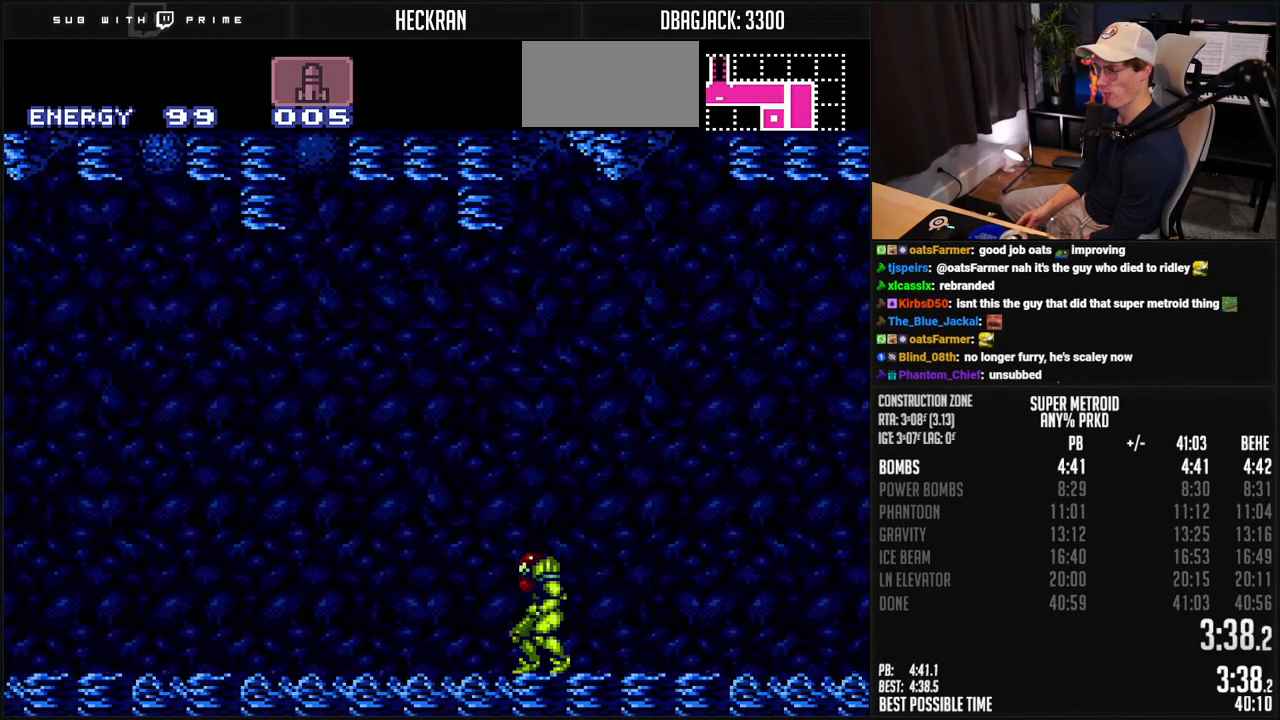
{"buttons": ["B", "DPAD_LEFT"], "events": [[34, "R1", "down"], [84, "R1", "up"], [167, "R1", "down"], [284, "R1", "up"], [351, "R1", "down"], [401, "R1", "up"]]}
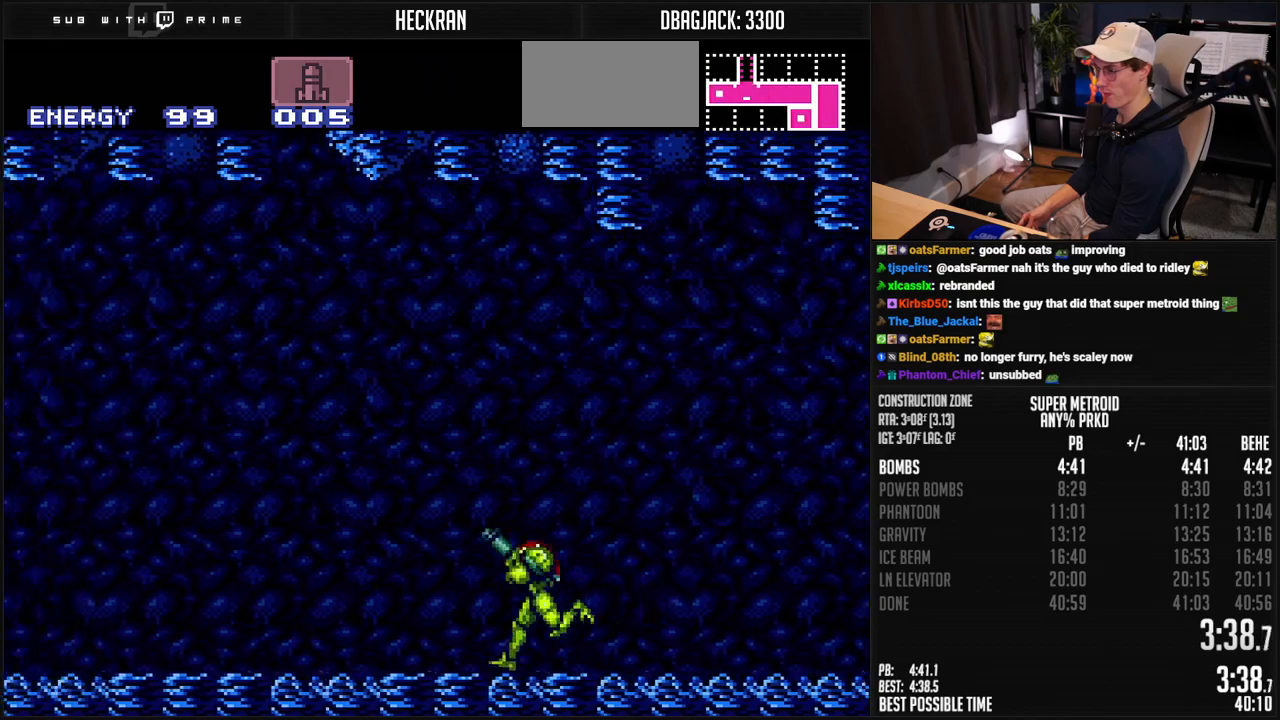
{"buttons": ["B", "DPAD_LEFT"], "events": [[84, "L1", "down"], [134, "L1", "up"], [184, "L1", "down"], [251, "L1", "up"]]}
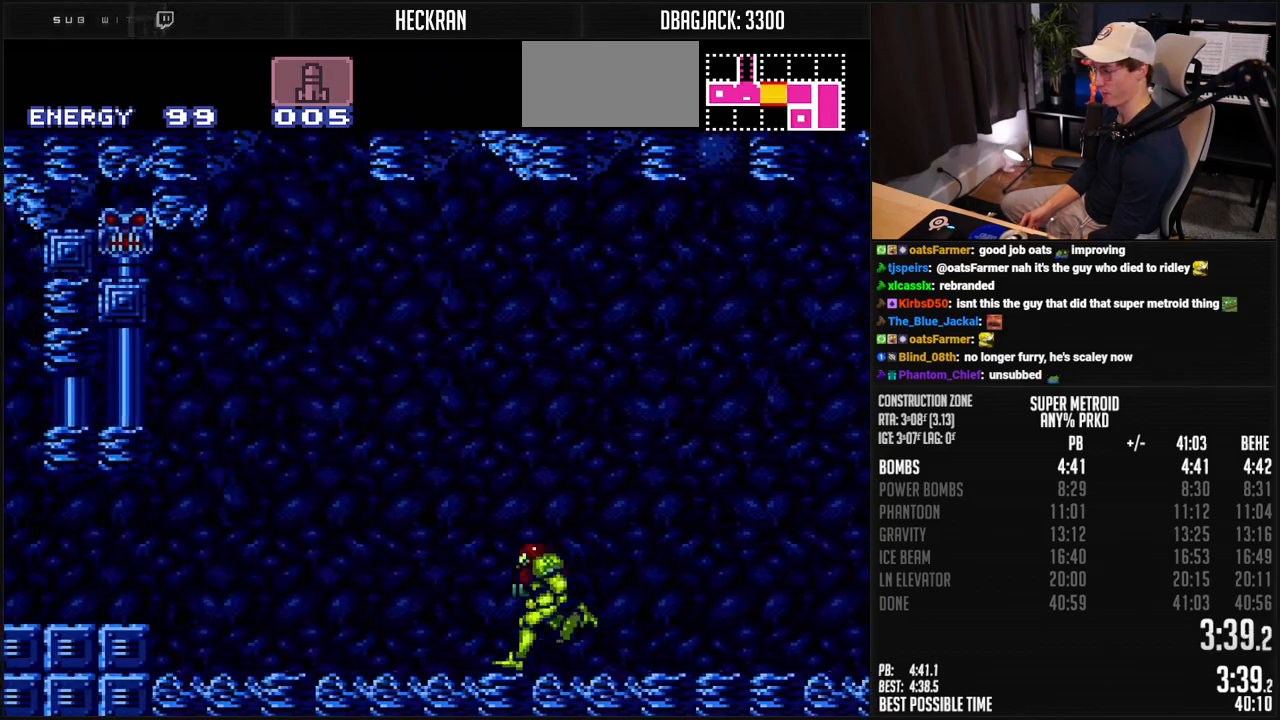
{"buttons": ["DPAD_LEFT"], "events": [[34, "R1", "down"], [84, "R1", "up"], [151, "R1", "down"], [201, "L1", "down"], [201, "R1", "up"], [251, "L1", "up"], [251, "R1", "down"], [301, "A", "down"], [301, "R1", "up"], [384, "A", "up"], [384, "B", "up"]]}
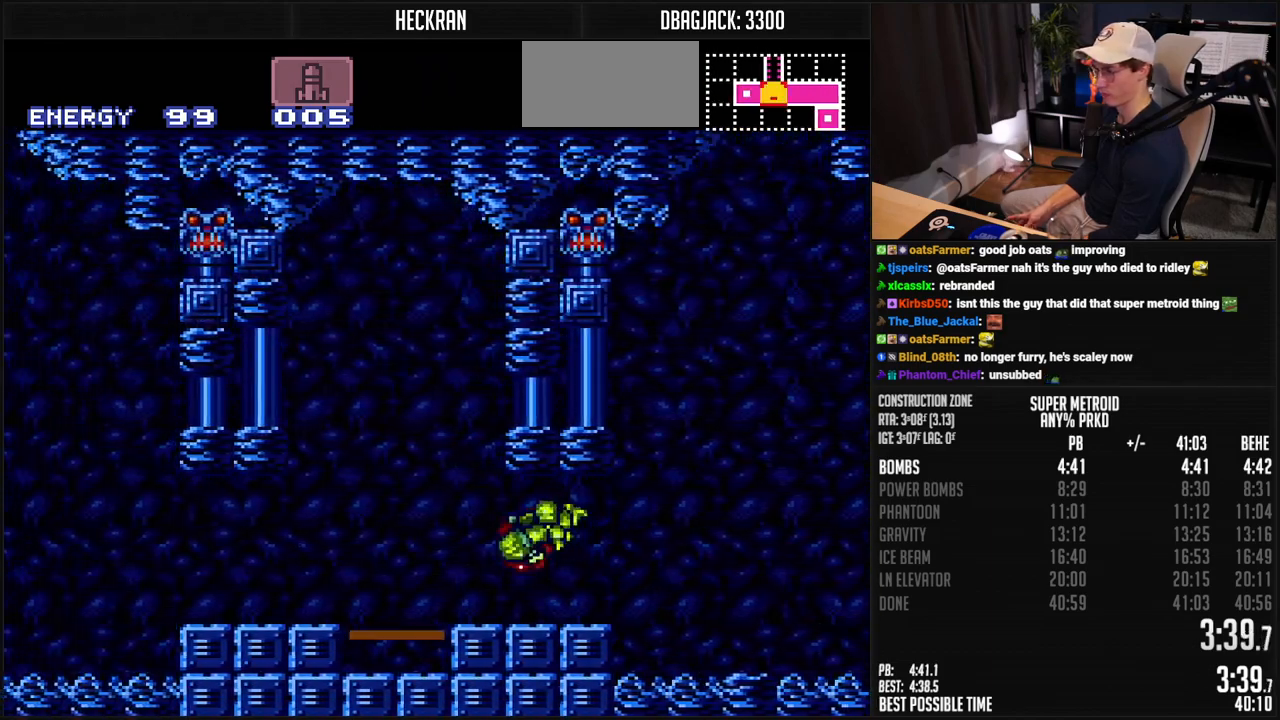
{"buttons": ["B"], "events": [[101, "B", "down"], [134, "DPAD_UP", "down"], [167, "DPAD_UP", "up"], [234, "DPAD_LEFT", "up"], [234, "DPAD_UP", "down"], [268, "DPAD_UP", "up"], [334, "DPAD_UP", "down"], [351, "DPAD_UP", "up"], [401, "DPAD_UP", "down"], [451, "DPAD_UP", "up"]]}
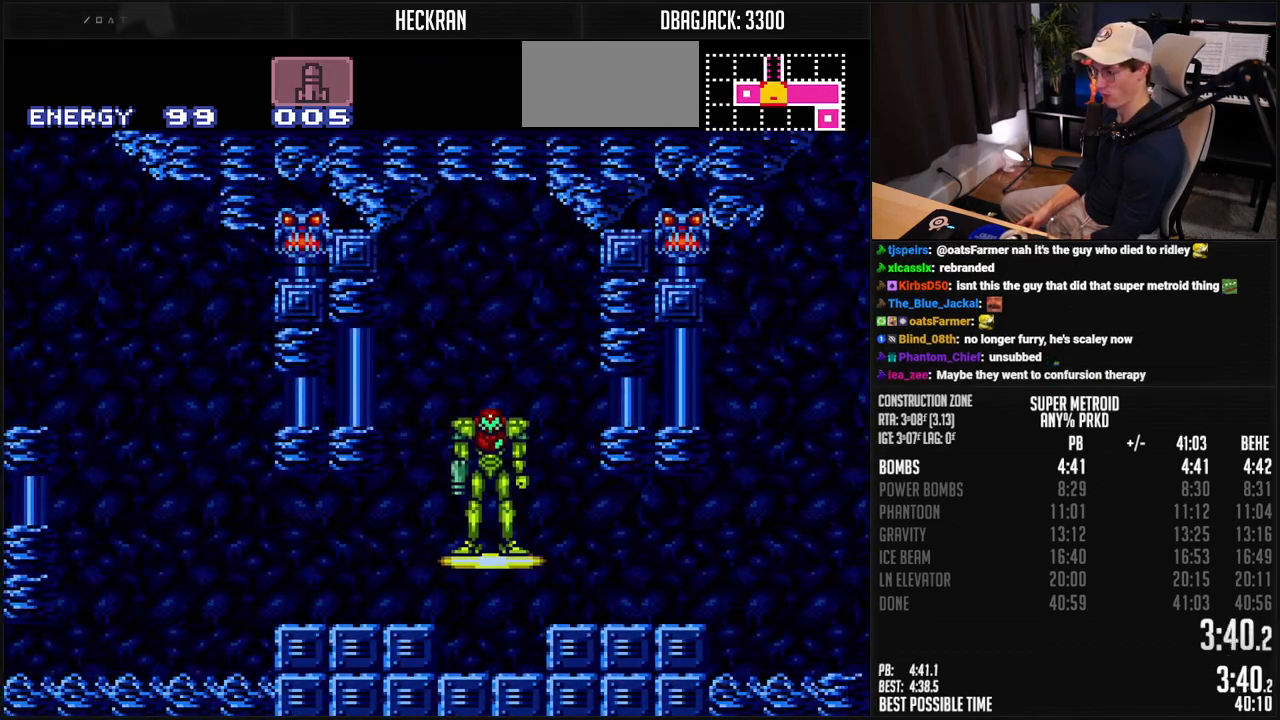
{"buttons": [], "events": [[17, "B", "up"]]}